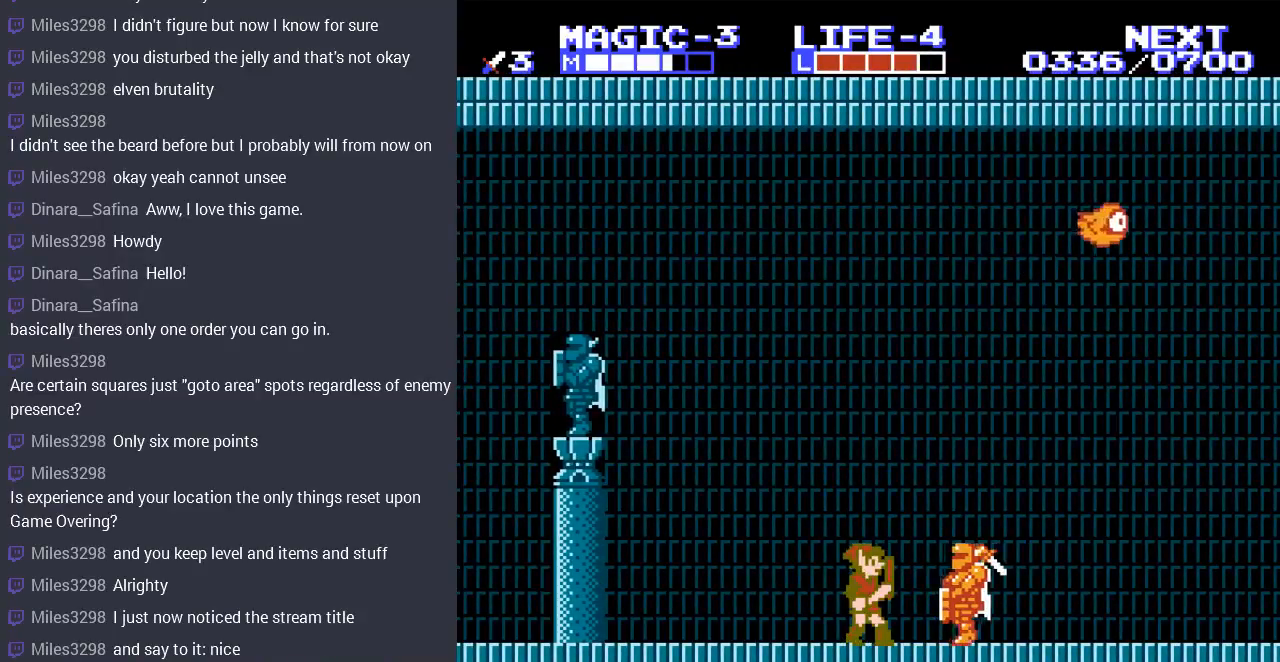
Gameplay with a controller (Nintendo layout); each line is a JSON object with the inputs held at the frame after it. "events" lists button and stick changes between this image and that frame as [ms after this image, input, new state], when the widget could be followed in between. Not read: L3 R3.
{"buttons": ["DPAD_RIGHT"], "events": [[467, "DPAD_RIGHT", "down"]]}
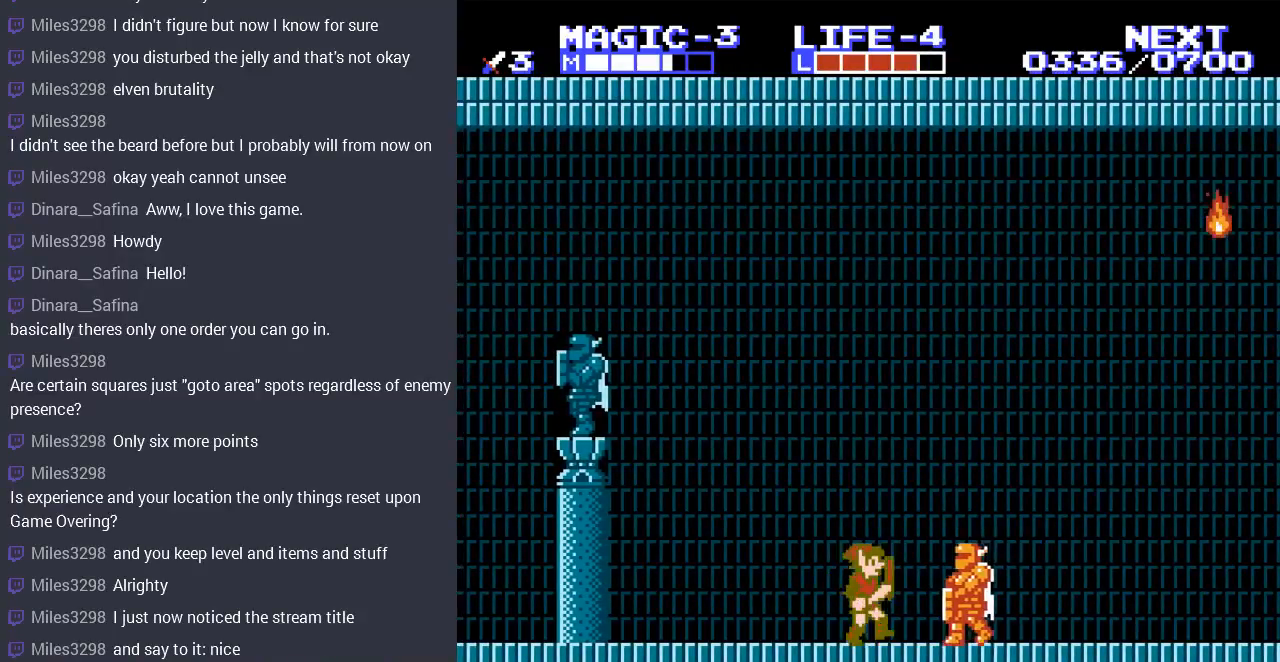
{"buttons": [], "events": [[133, "B", "down"], [133, "DPAD_RIGHT", "up"], [267, "B", "up"], [333, "B", "down"], [433, "B", "up"]]}
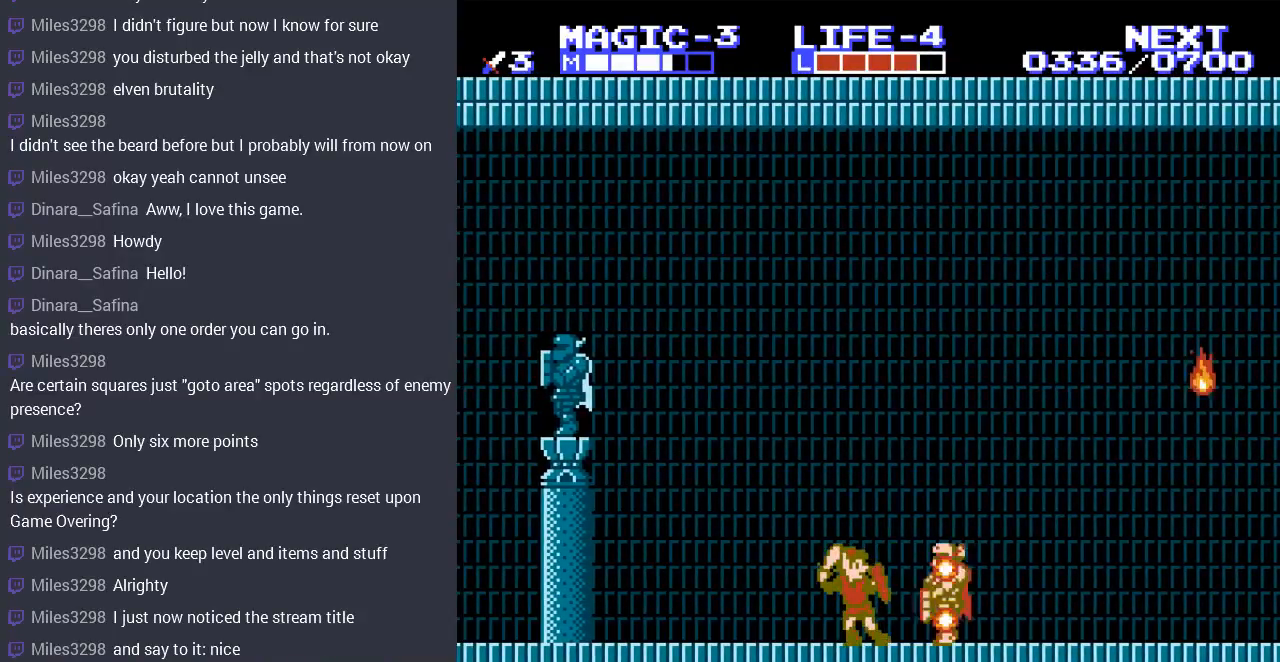
{"buttons": ["DPAD_RIGHT"], "events": [[400, "DPAD_RIGHT", "down"]]}
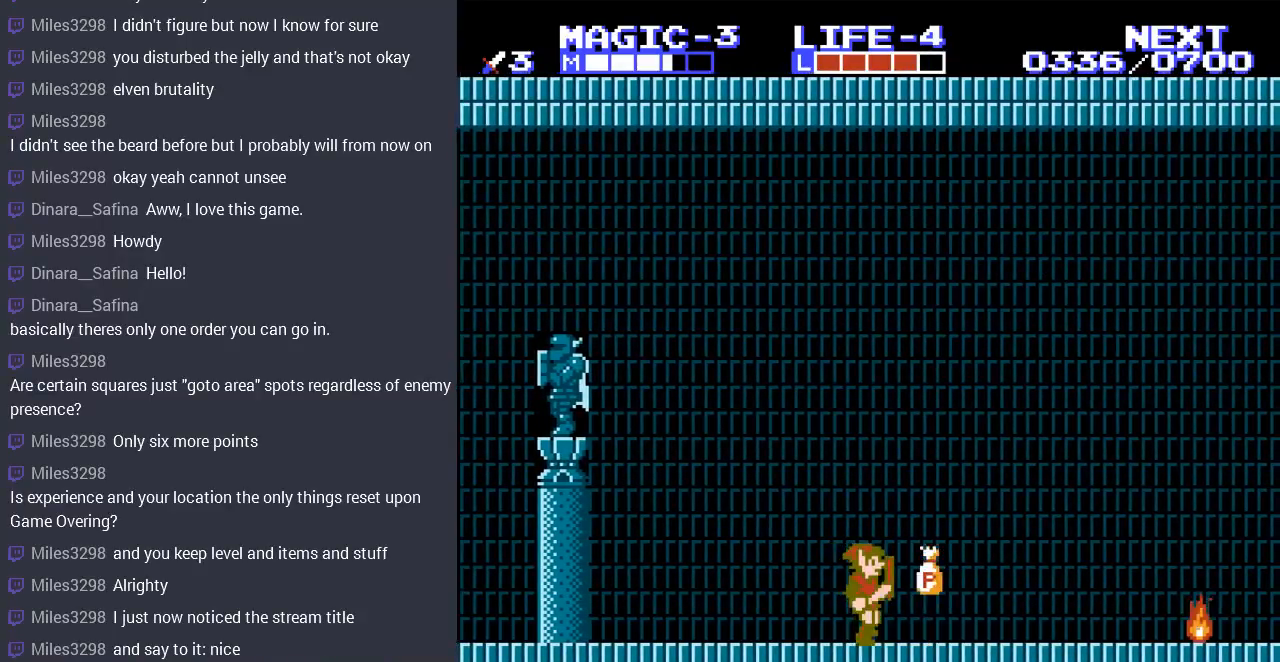
{"buttons": [], "events": [[300, "DPAD_RIGHT", "up"]]}
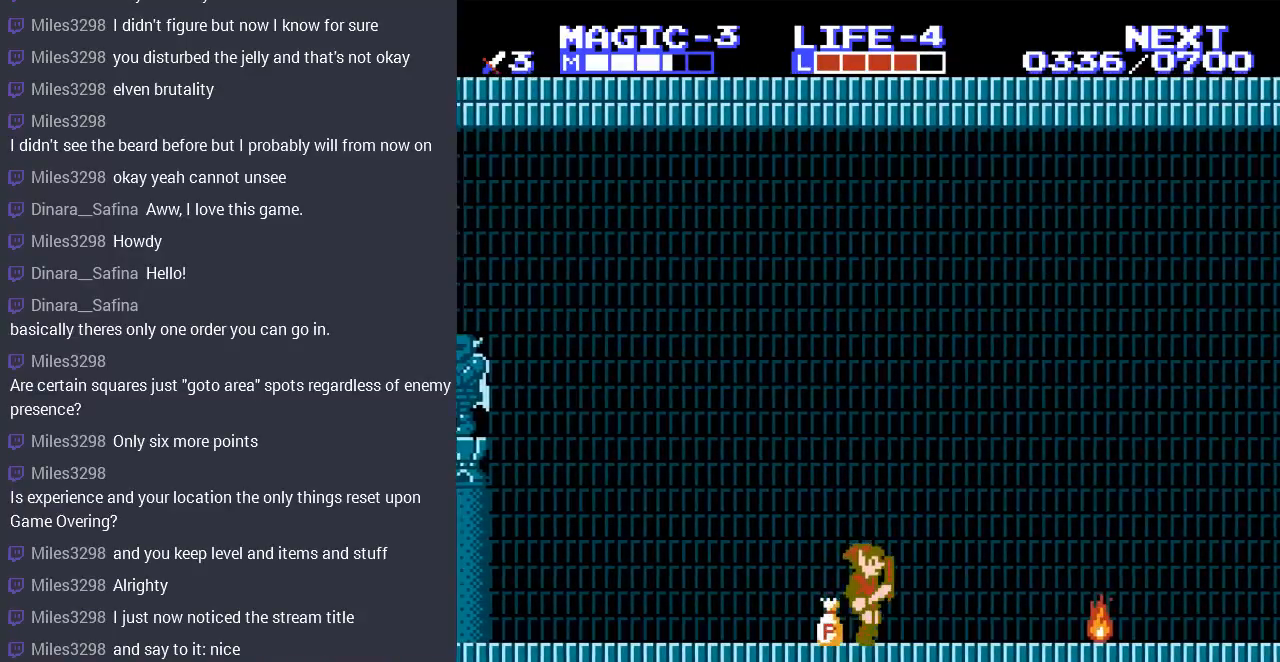
{"buttons": [], "events": [[133, "DPAD_LEFT", "down"], [233, "DPAD_DOWN", "down"], [233, "DPAD_LEFT", "up"], [333, "B", "down"], [433, "DPAD_DOWN", "up"], [467, "B", "up"]]}
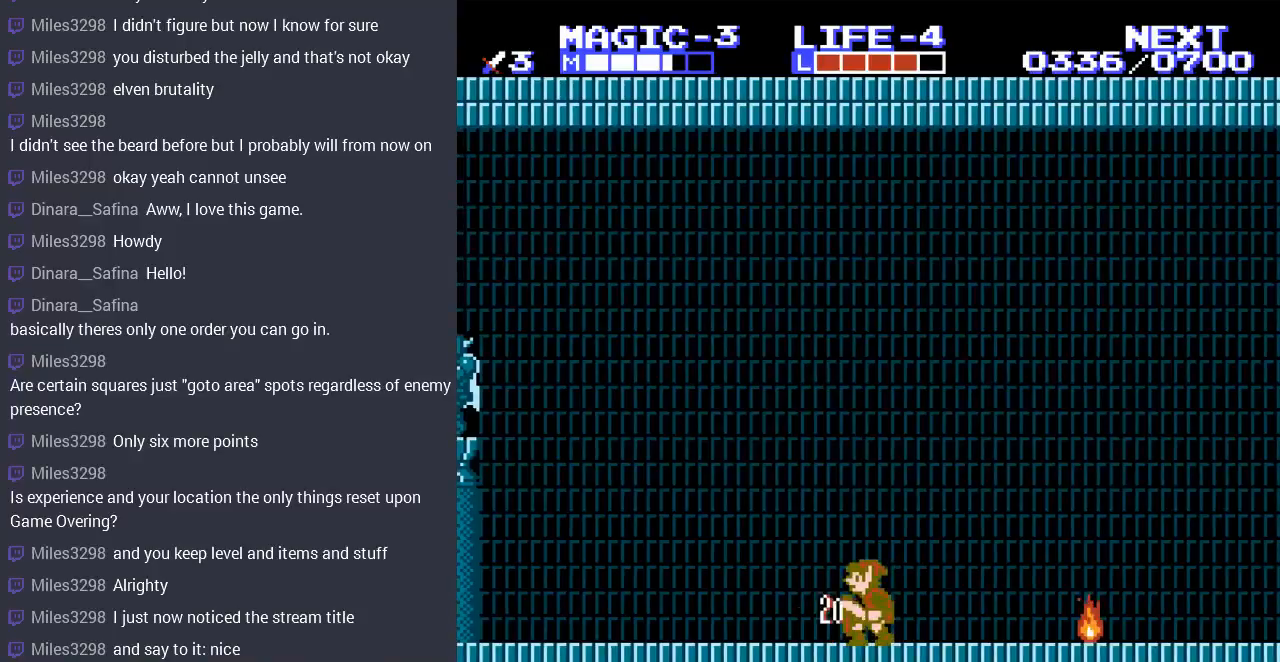
{"buttons": ["DPAD_RIGHT"], "events": [[400, "DPAD_RIGHT", "down"]]}
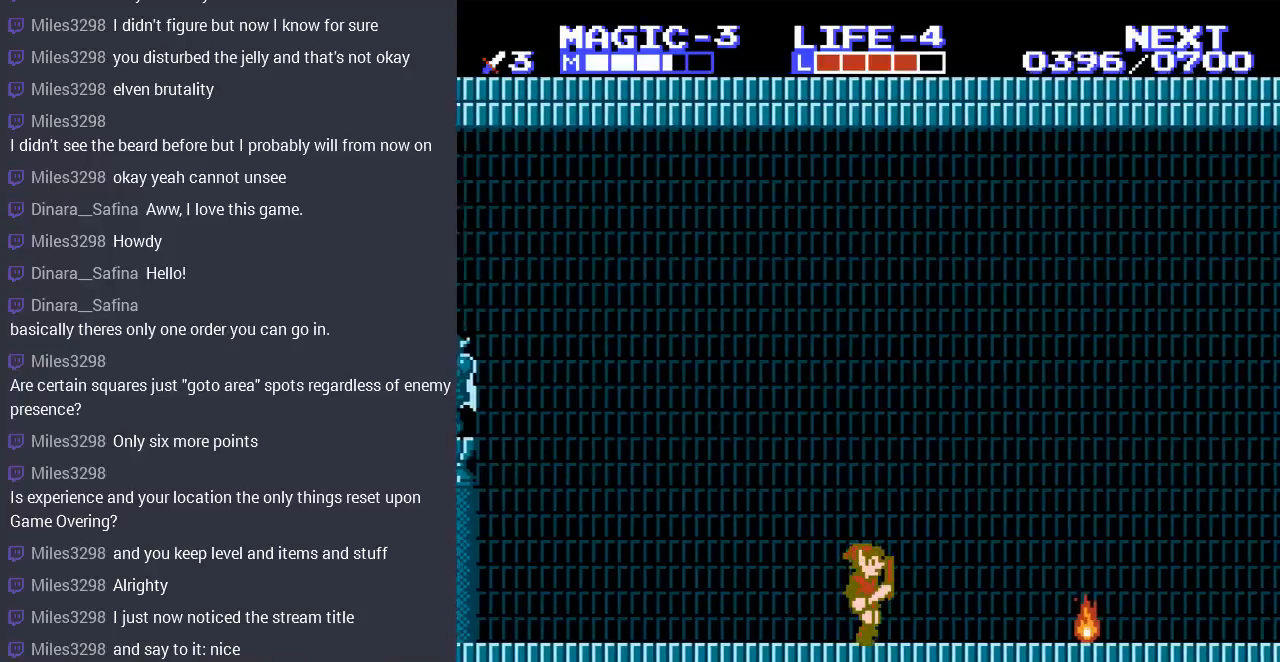
{"buttons": [], "events": [[267, "DPAD_RIGHT", "up"]]}
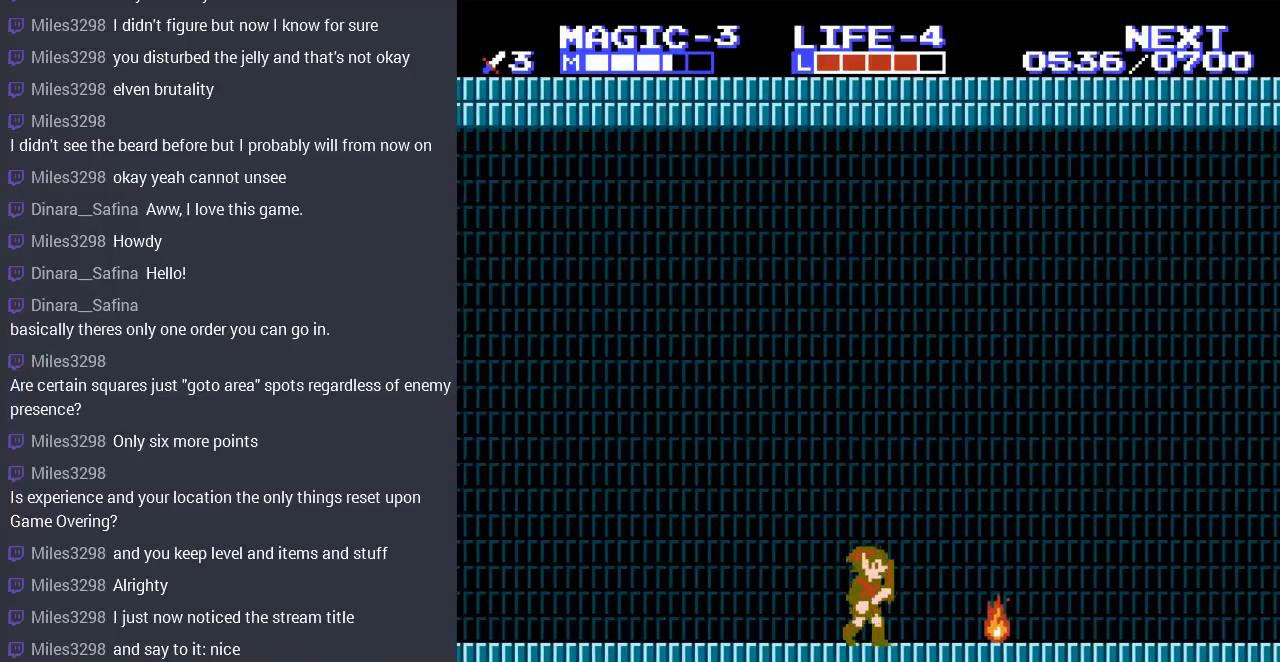
{"buttons": ["DPAD_RIGHT"], "events": [[400, "DPAD_RIGHT", "down"]]}
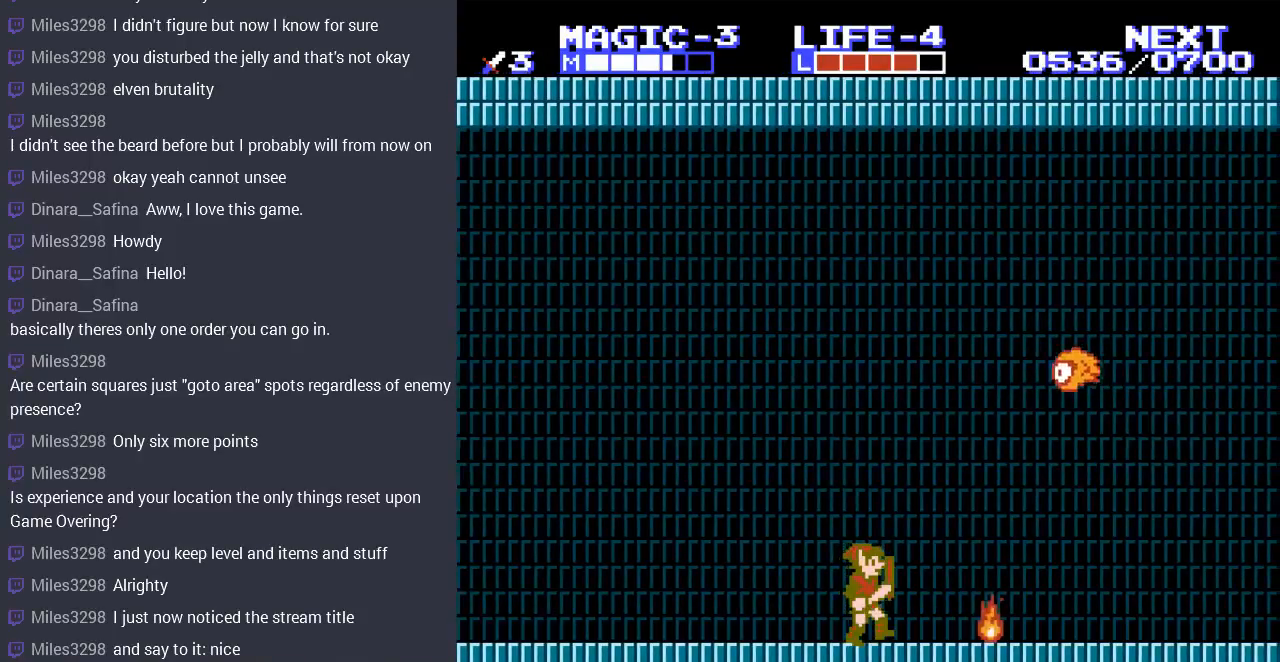
{"buttons": ["A", "DPAD_RIGHT"], "events": [[33, "DPAD_RIGHT", "up"], [167, "DPAD_RIGHT", "down"], [467, "A", "down"]]}
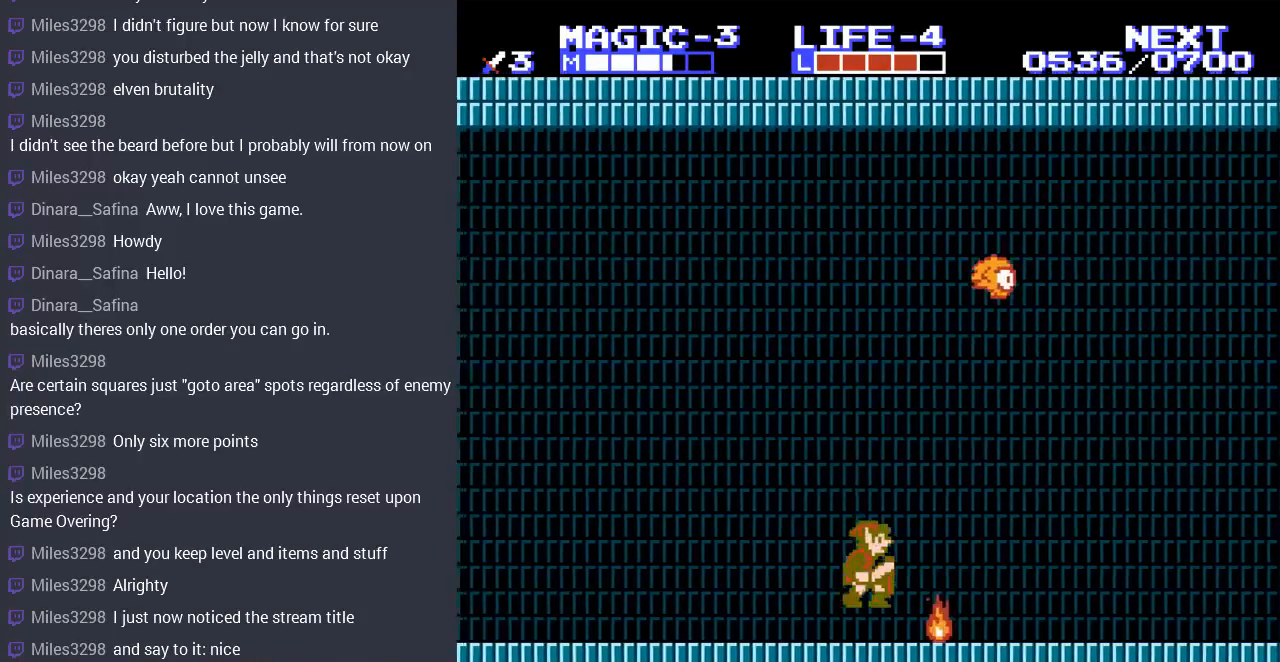
{"buttons": ["DPAD_RIGHT"], "events": [[267, "A", "up"]]}
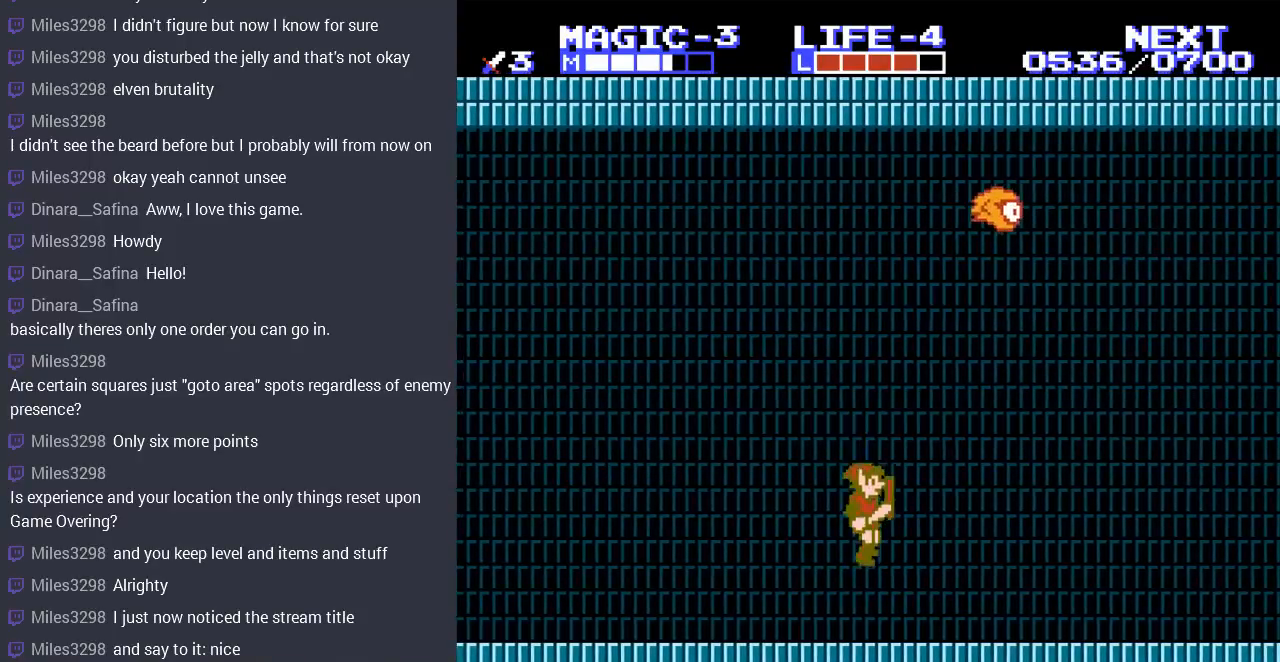
{"buttons": ["DPAD_RIGHT"], "events": []}
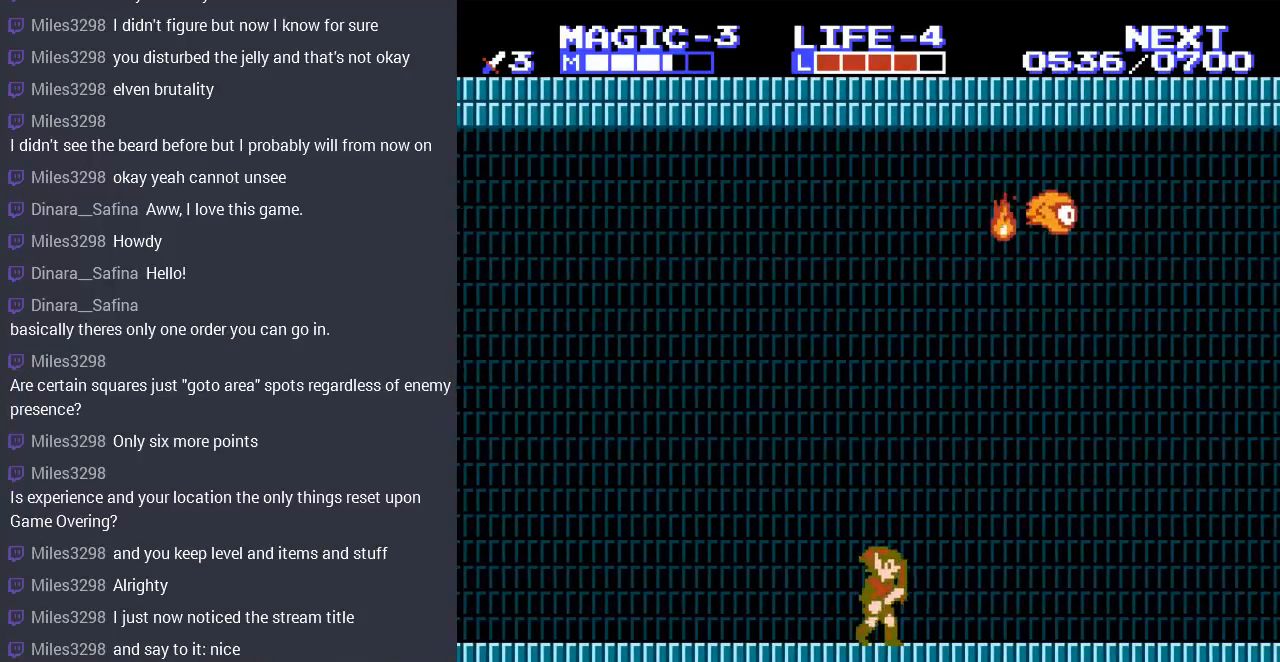
{"buttons": ["DPAD_RIGHT"], "events": []}
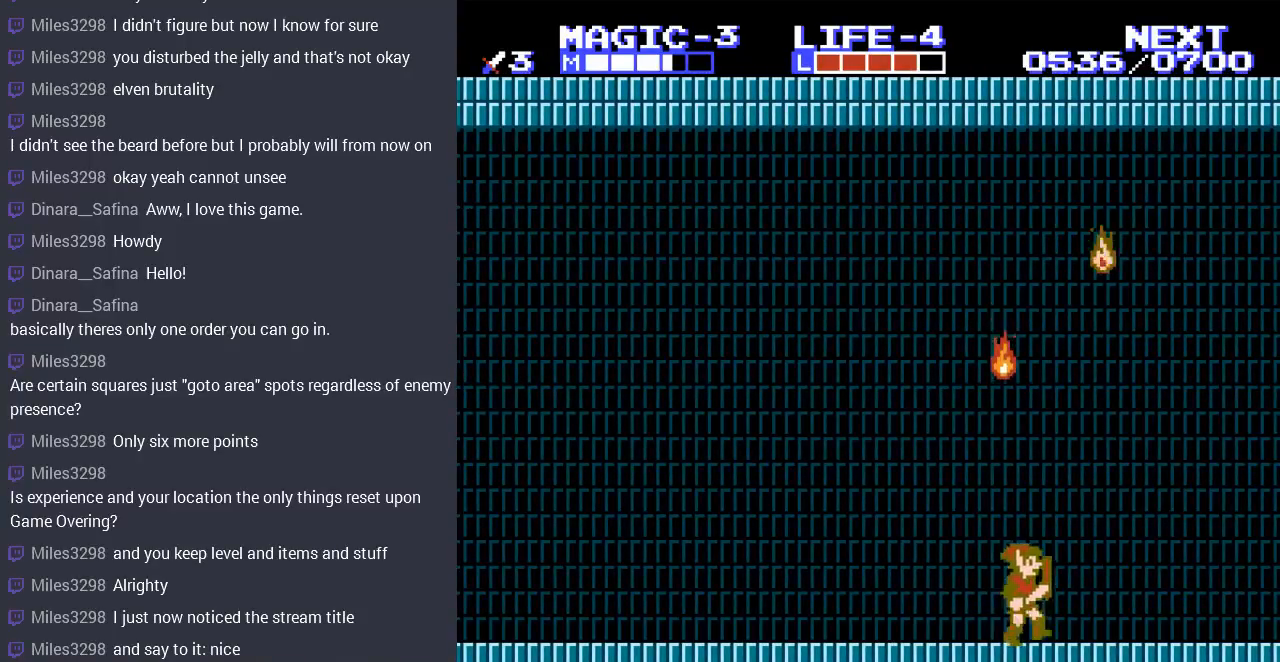
{"buttons": ["DPAD_RIGHT"], "events": []}
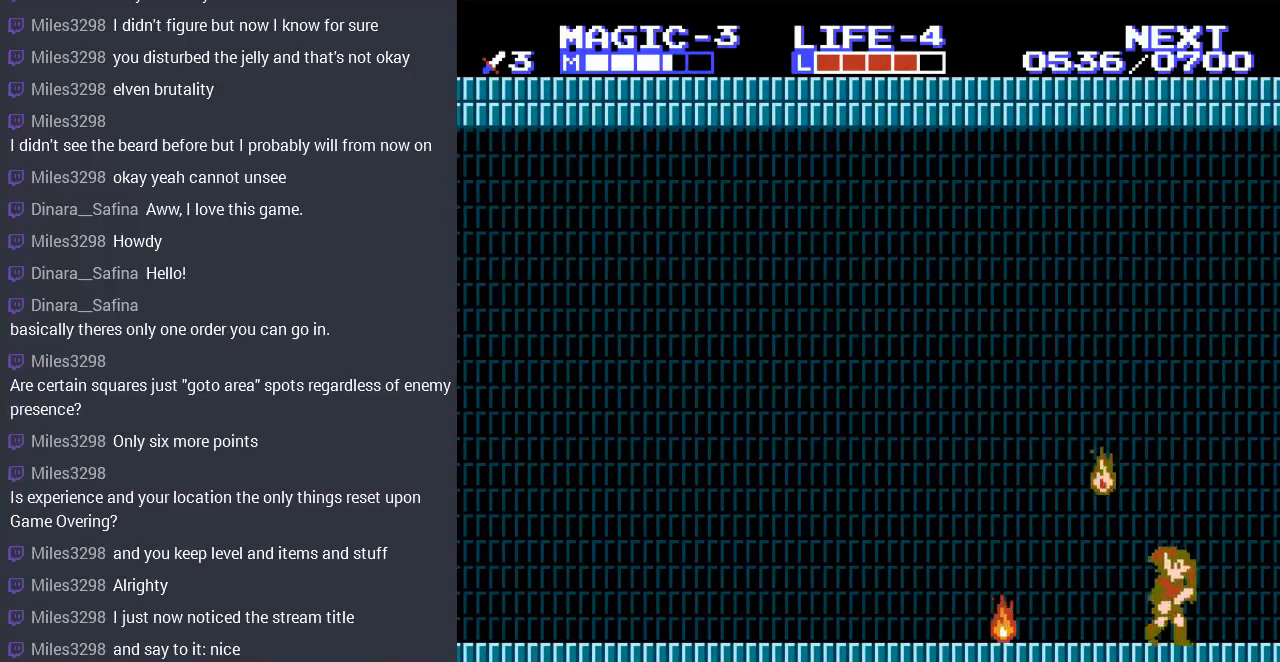
{"buttons": [], "events": [[433, "DPAD_RIGHT", "up"]]}
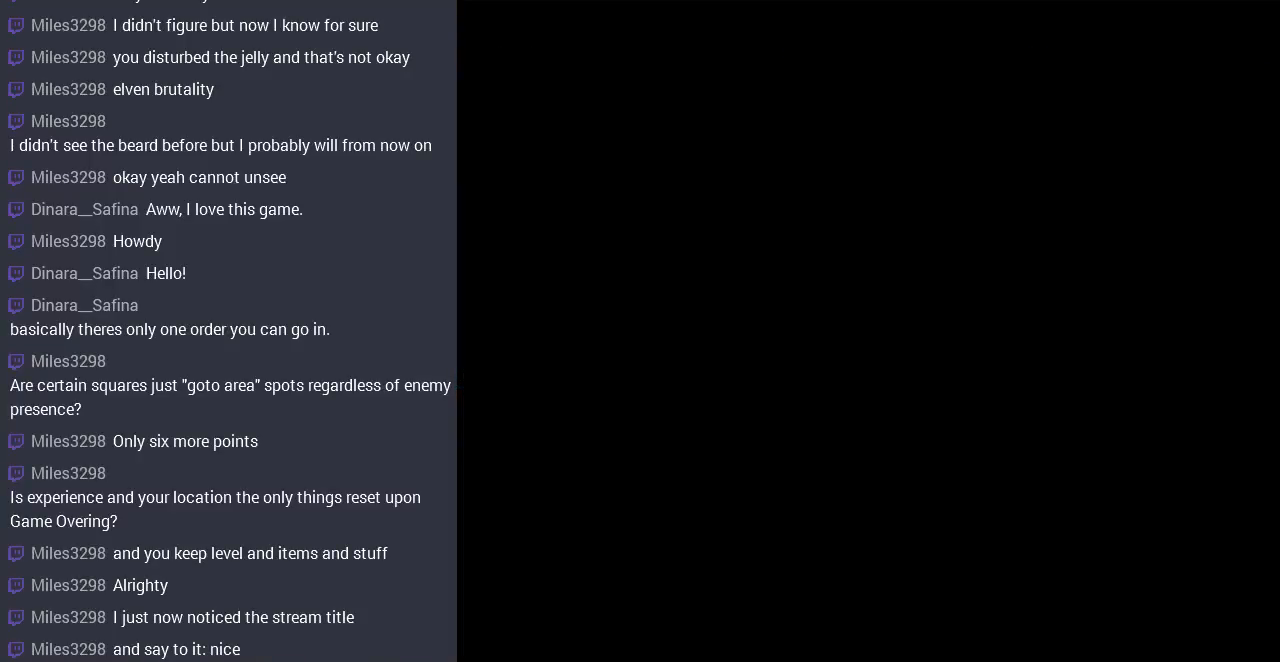
{"buttons": ["DPAD_RIGHT"], "events": [[433, "DPAD_RIGHT", "down"]]}
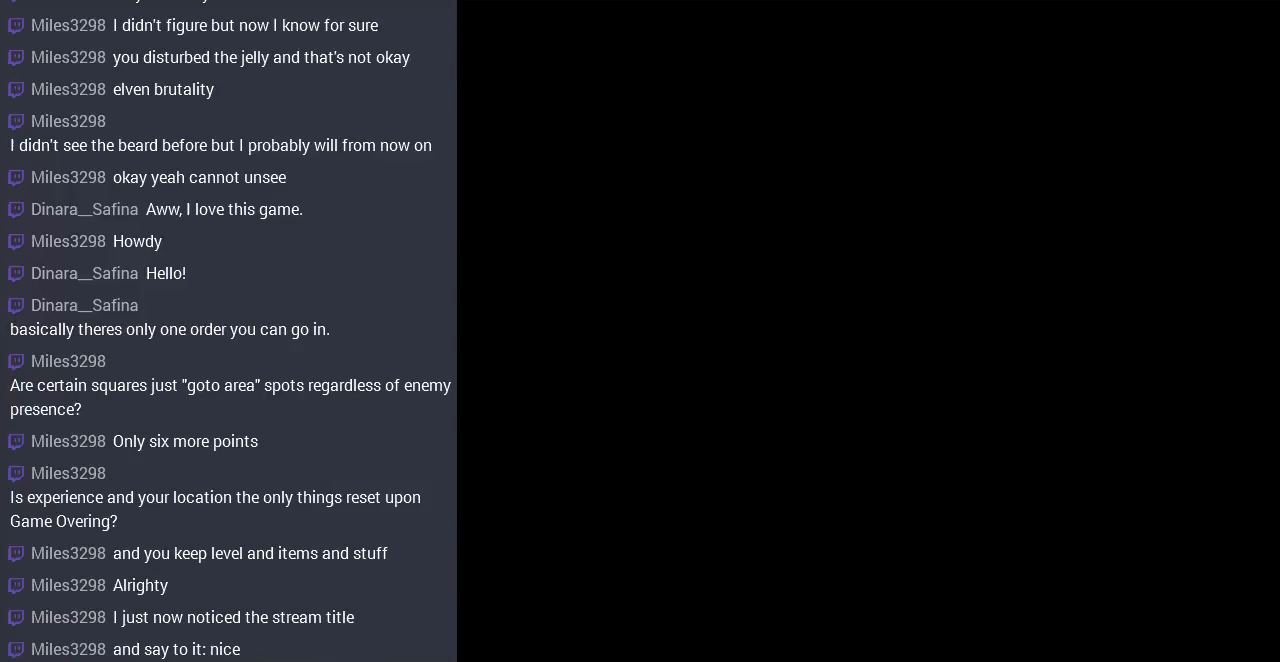
{"buttons": ["DPAD_RIGHT"], "events": []}
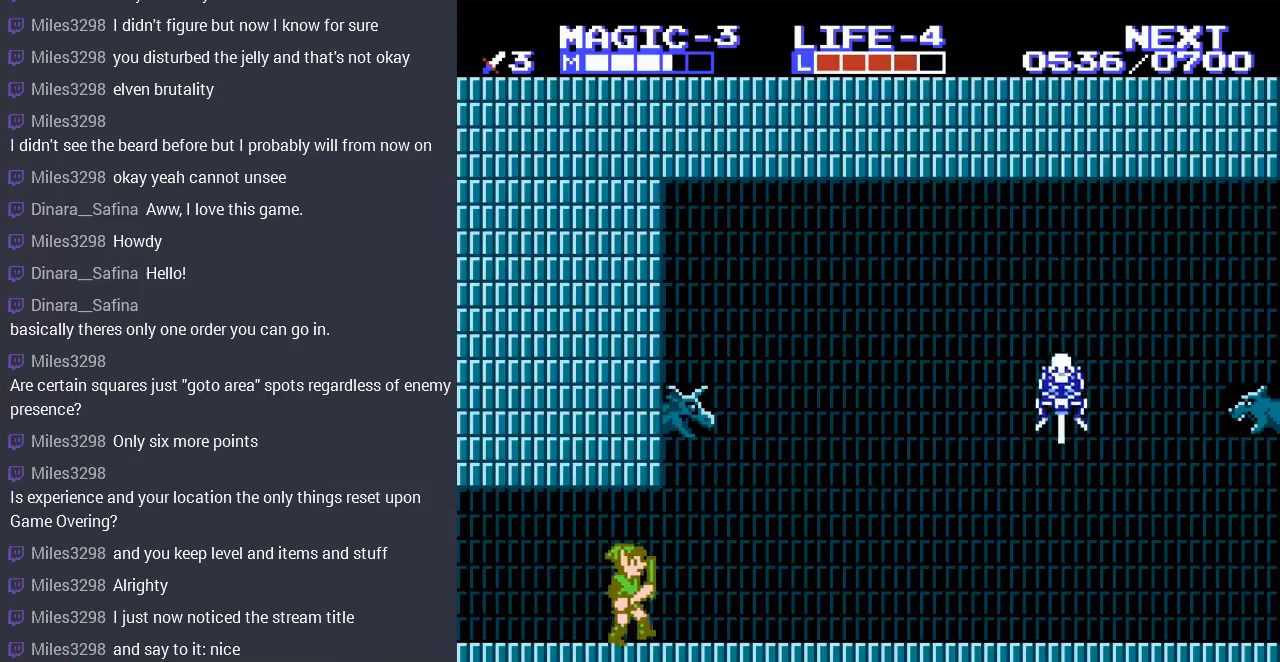
{"buttons": ["DPAD_RIGHT"], "events": []}
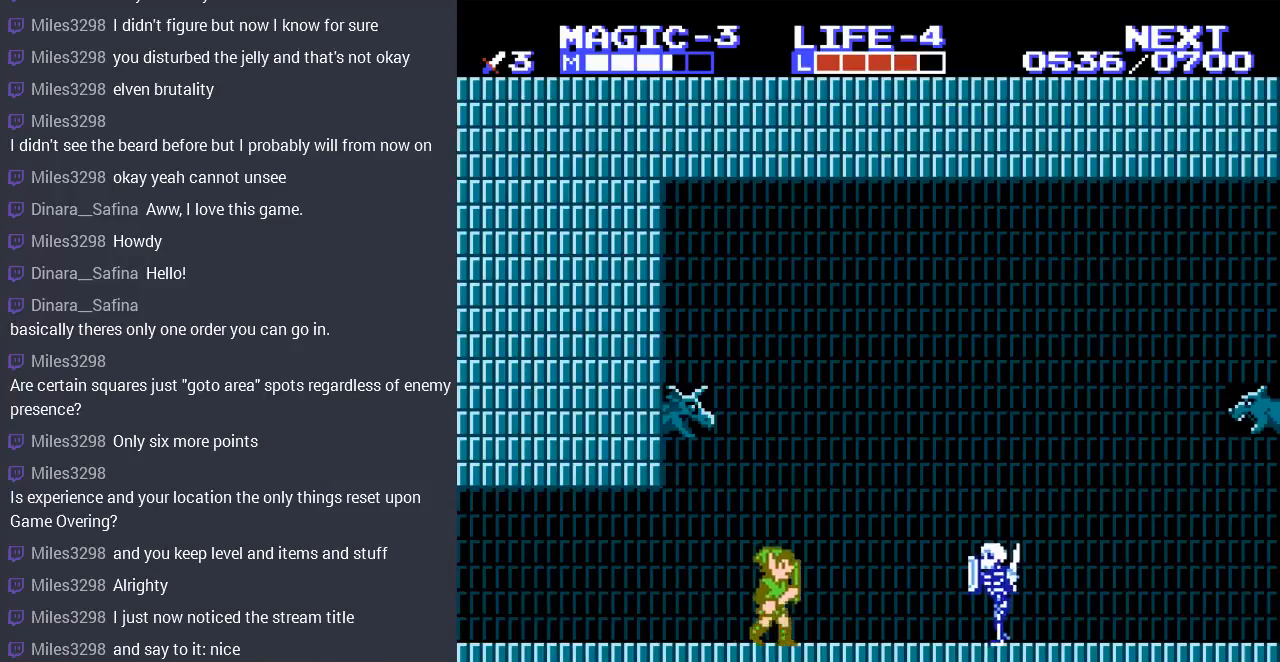
{"buttons": ["DPAD_DOWN"], "events": [[233, "DPAD_DOWN", "down"], [267, "DPAD_RIGHT", "up"], [333, "B", "down"], [367, "DPAD_LEFT", "down"], [433, "DPAD_LEFT", "up"], [467, "B", "up"]]}
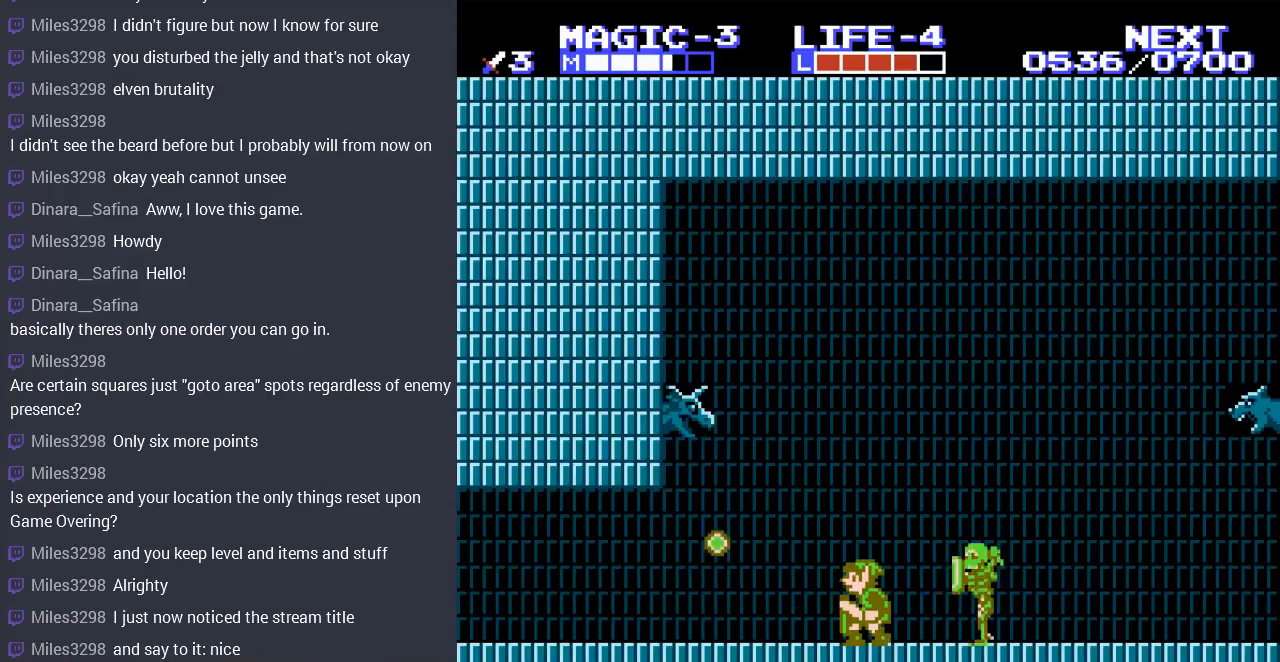
{"buttons": ["DPAD_RIGHT"], "events": [[33, "B", "down"], [133, "B", "up"], [233, "DPAD_DOWN", "up"], [233, "DPAD_LEFT", "down"], [500, "DPAD_LEFT", "up"], [500, "DPAD_RIGHT", "down"]]}
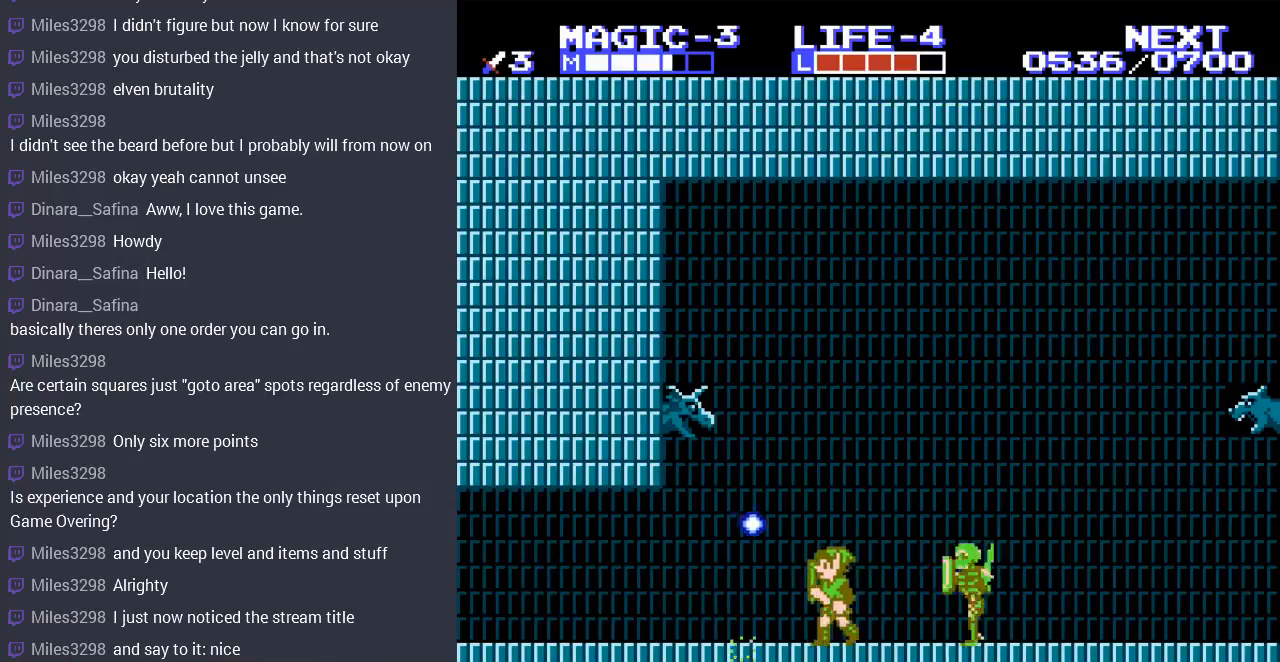
{"buttons": ["DPAD_DOWN"], "events": [[300, "DPAD_DOWN", "down"], [400, "B", "down"], [400, "DPAD_RIGHT", "up"], [500, "B", "up"]]}
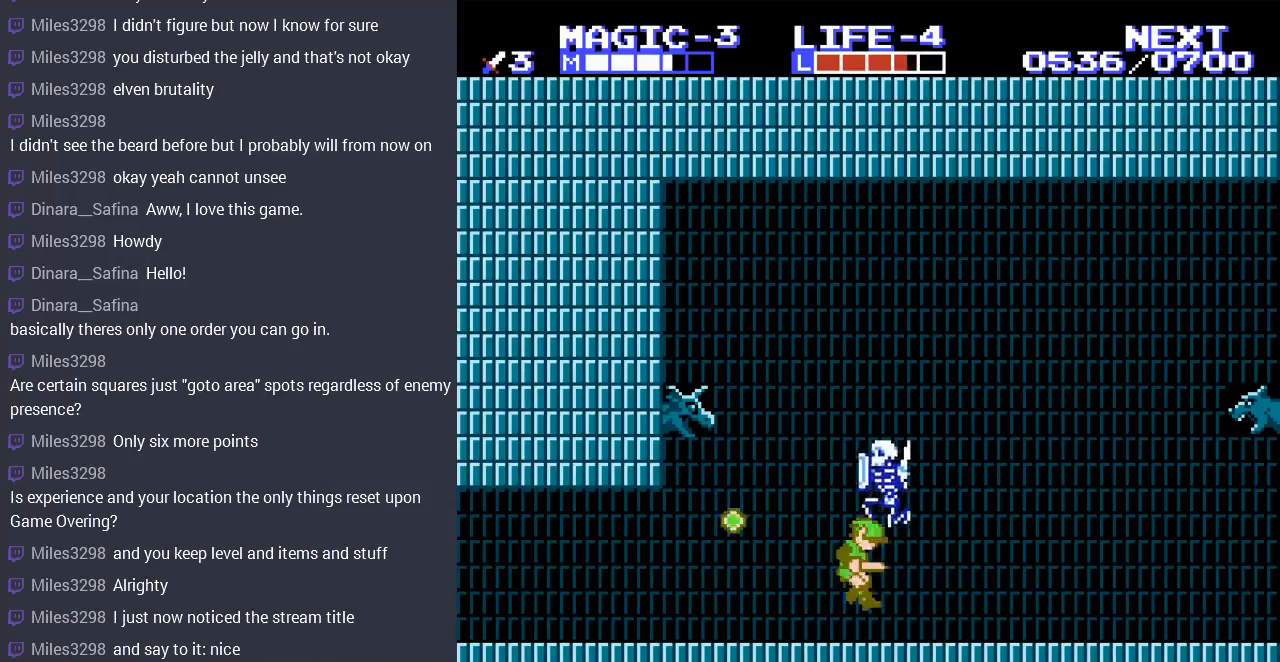
{"buttons": ["DPAD_LEFT"], "events": [[33, "DPAD_RIGHT", "down"], [67, "B", "down"], [167, "B", "up"], [200, "DPAD_DOWN", "up"], [233, "DPAD_RIGHT", "up"], [367, "DPAD_LEFT", "down"]]}
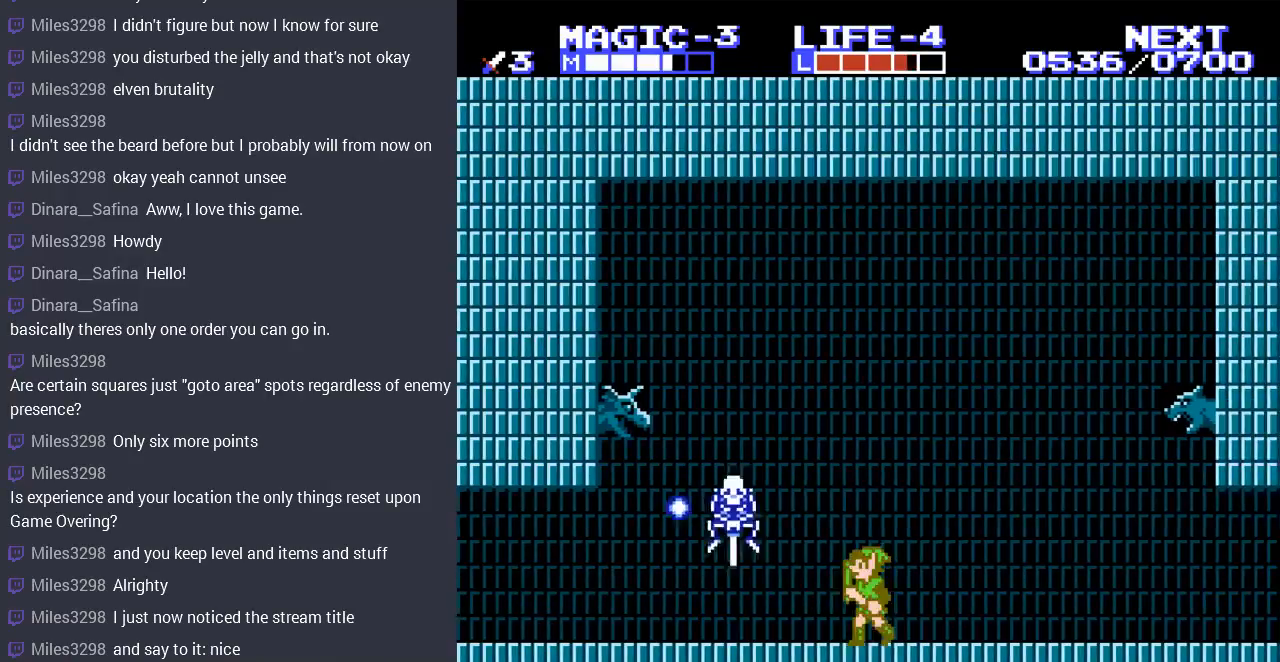
{"buttons": ["DPAD_DOWN", "DPAD_LEFT"], "events": [[500, "DPAD_DOWN", "down"]]}
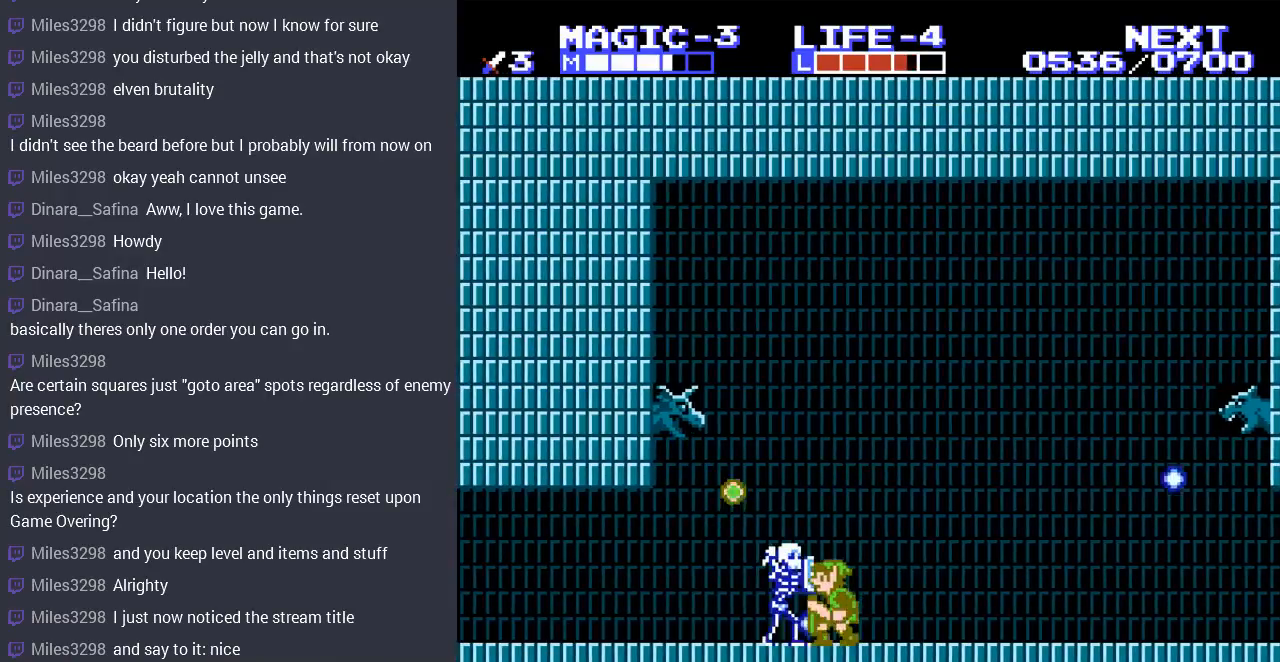
{"buttons": ["DPAD_LEFT"], "events": [[33, "B", "down"], [33, "DPAD_LEFT", "up"], [100, "B", "up"], [200, "B", "down"], [267, "B", "up"], [367, "DPAD_LEFT", "down"], [400, "DPAD_DOWN", "up"]]}
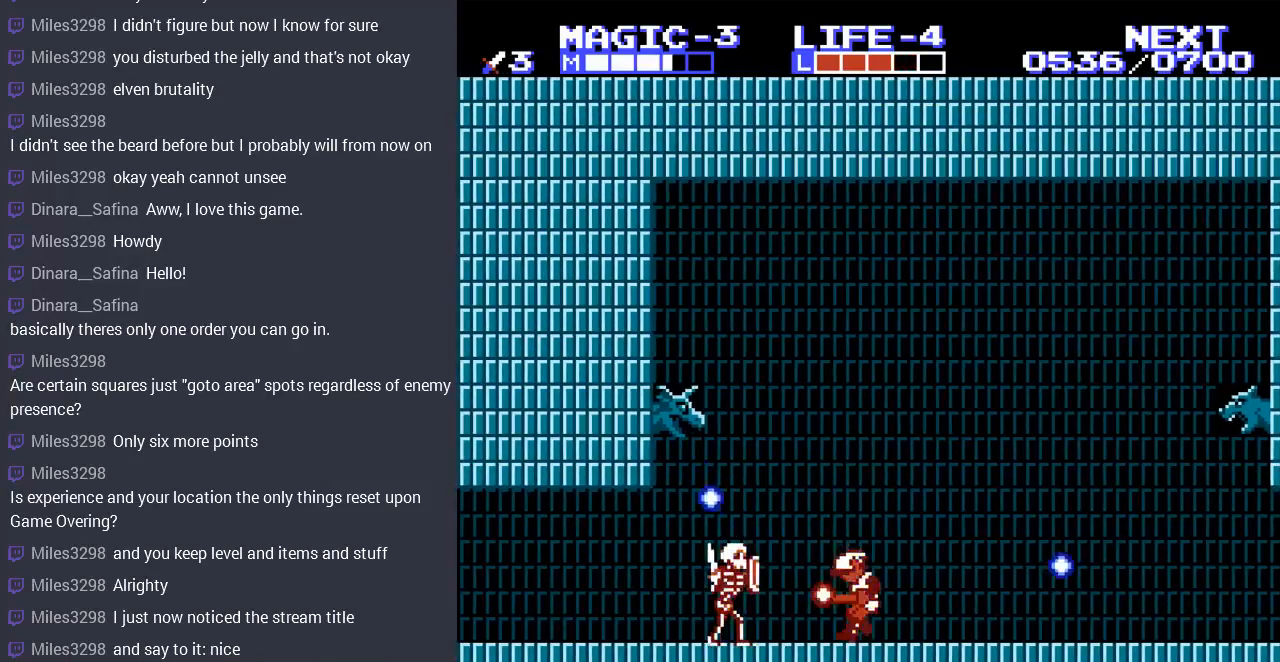
{"buttons": ["B", "DPAD_DOWN"], "events": [[300, "DPAD_DOWN", "down"], [333, "B", "down"], [333, "DPAD_LEFT", "up"], [433, "B", "up"], [433, "DPAD_LEFT", "down"], [500, "B", "down"], [500, "DPAD_LEFT", "up"]]}
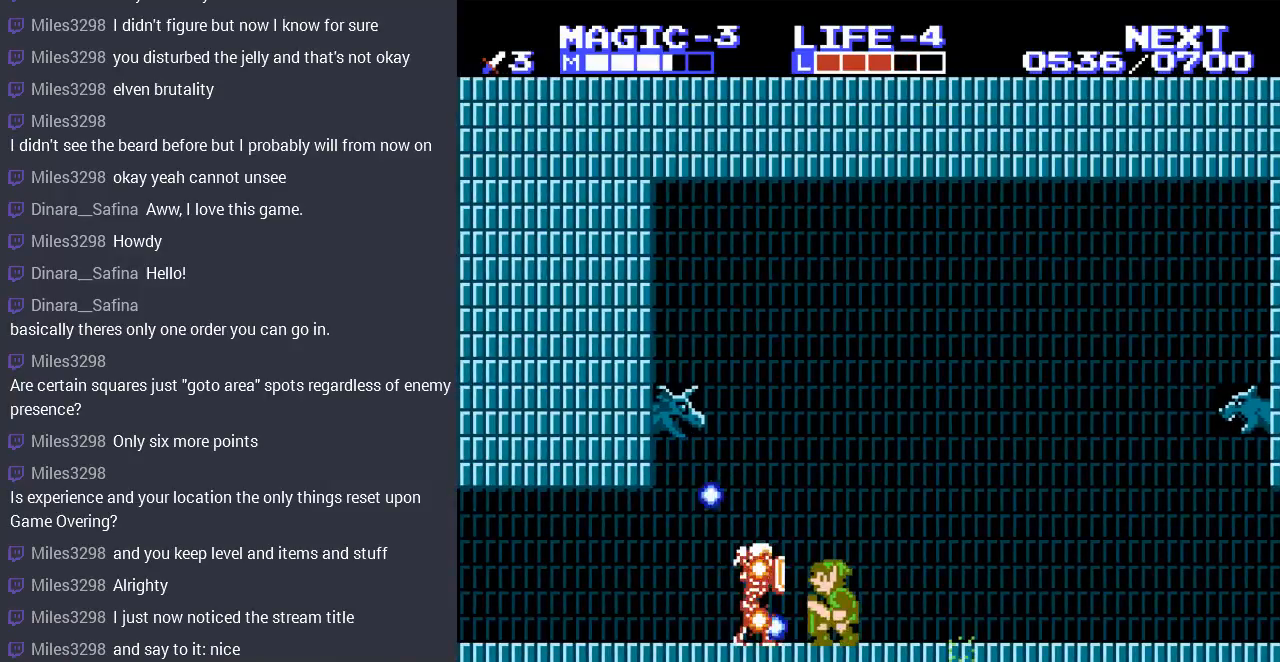
{"buttons": ["DPAD_RIGHT"], "events": [[67, "B", "up"], [200, "DPAD_DOWN", "up"], [200, "DPAD_RIGHT", "down"]]}
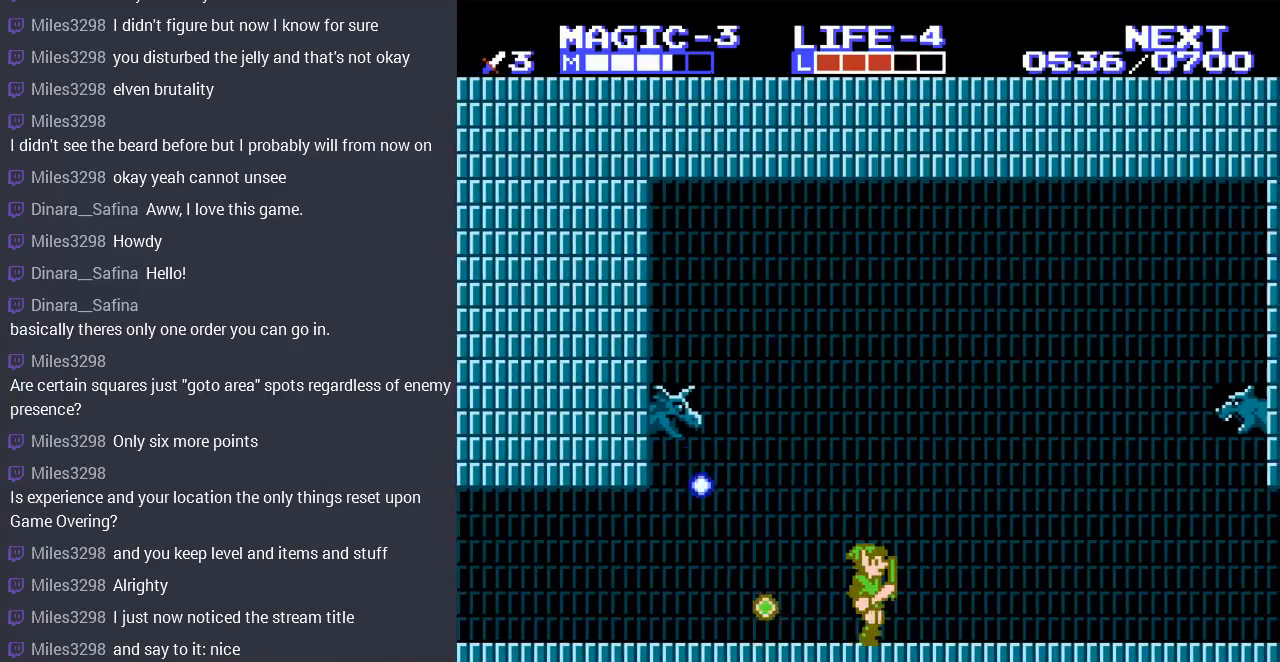
{"buttons": ["DPAD_RIGHT"], "events": []}
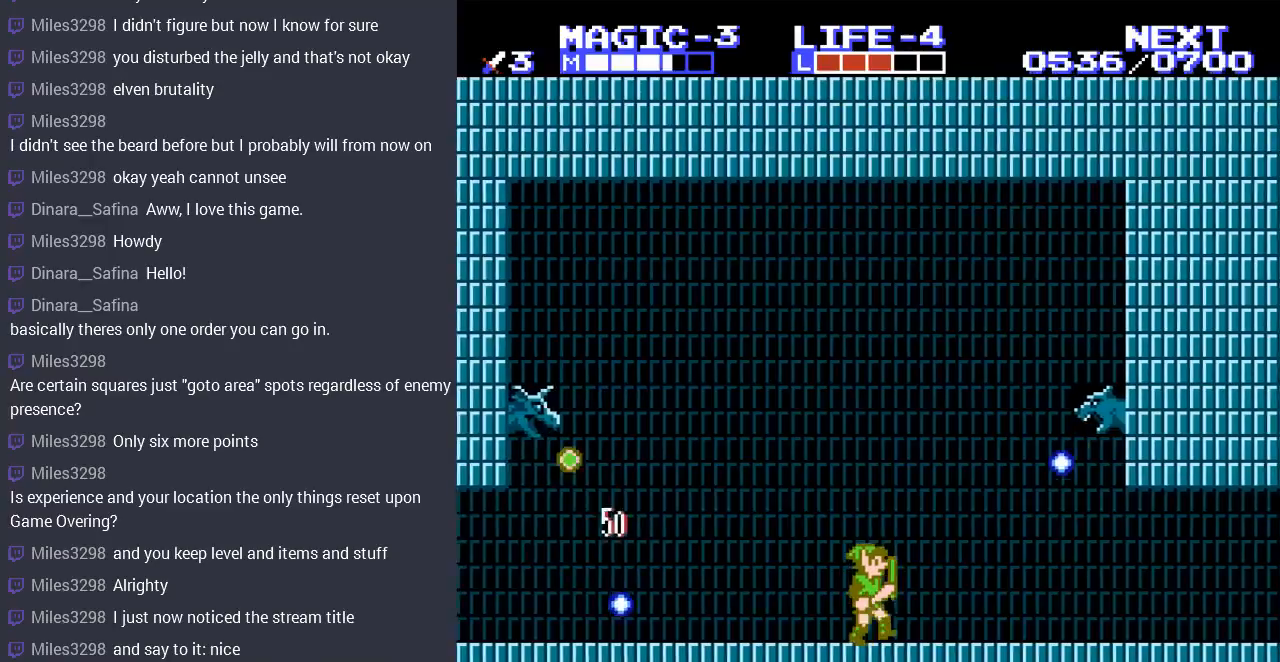
{"buttons": ["A", "DPAD_RIGHT"], "events": [[167, "DPAD_LEFT", "down"], [167, "DPAD_RIGHT", "up"], [200, "A", "down"], [300, "DPAD_UP", "down"], [367, "DPAD_UP", "up"], [400, "DPAD_UP", "down"], [433, "DPAD_UP", "up"], [500, "DPAD_LEFT", "up"], [500, "DPAD_RIGHT", "down"]]}
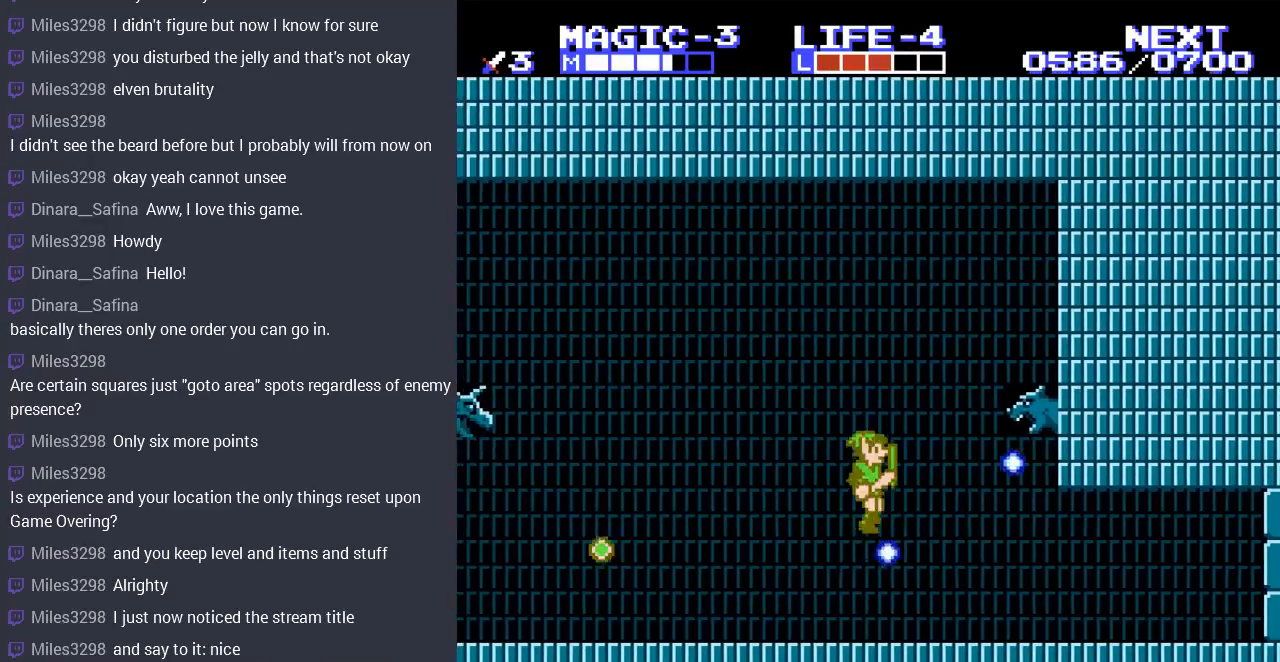
{"buttons": ["A"], "events": [[200, "A", "up"], [267, "DPAD_RIGHT", "up"], [467, "A", "down"]]}
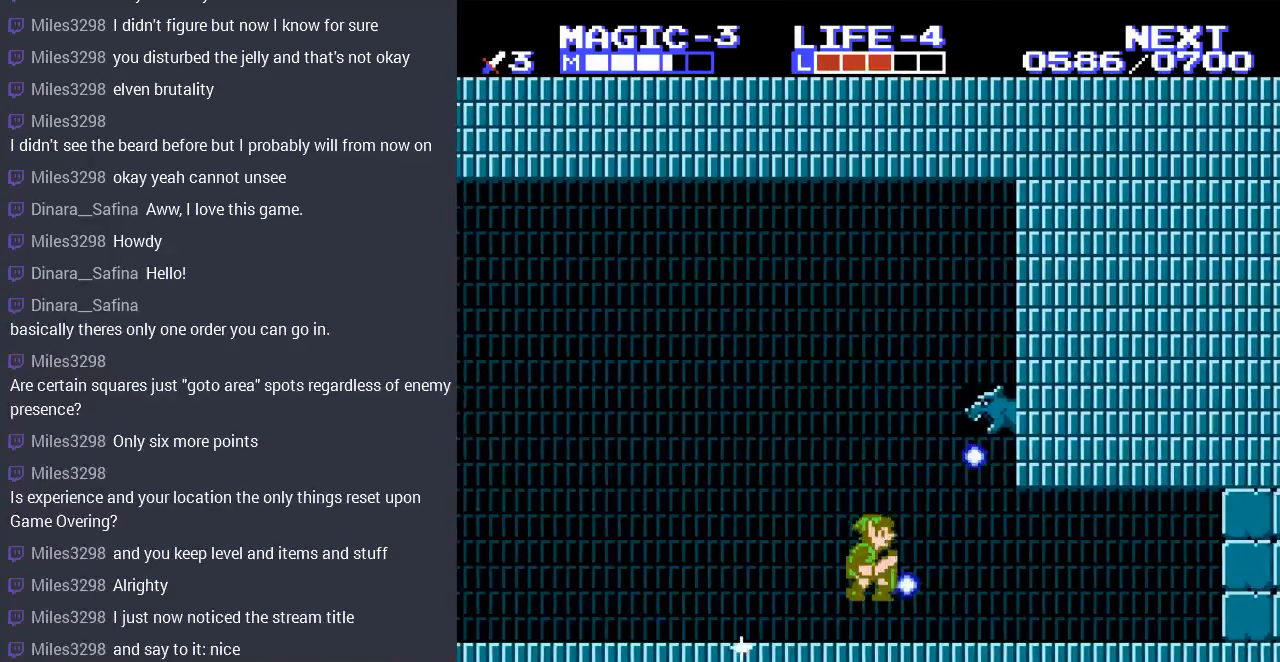
{"buttons": ["DPAD_LEFT"], "events": [[33, "DPAD_LEFT", "down"], [133, "DPAD_UP", "down"], [167, "DPAD_LEFT", "up"], [167, "DPAD_UP", "up"], [200, "DPAD_RIGHT", "down"], [267, "A", "up"], [300, "DPAD_LEFT", "down"], [300, "DPAD_RIGHT", "up"], [300, "DPAD_UP", "down"], [333, "DPAD_UP", "up"]]}
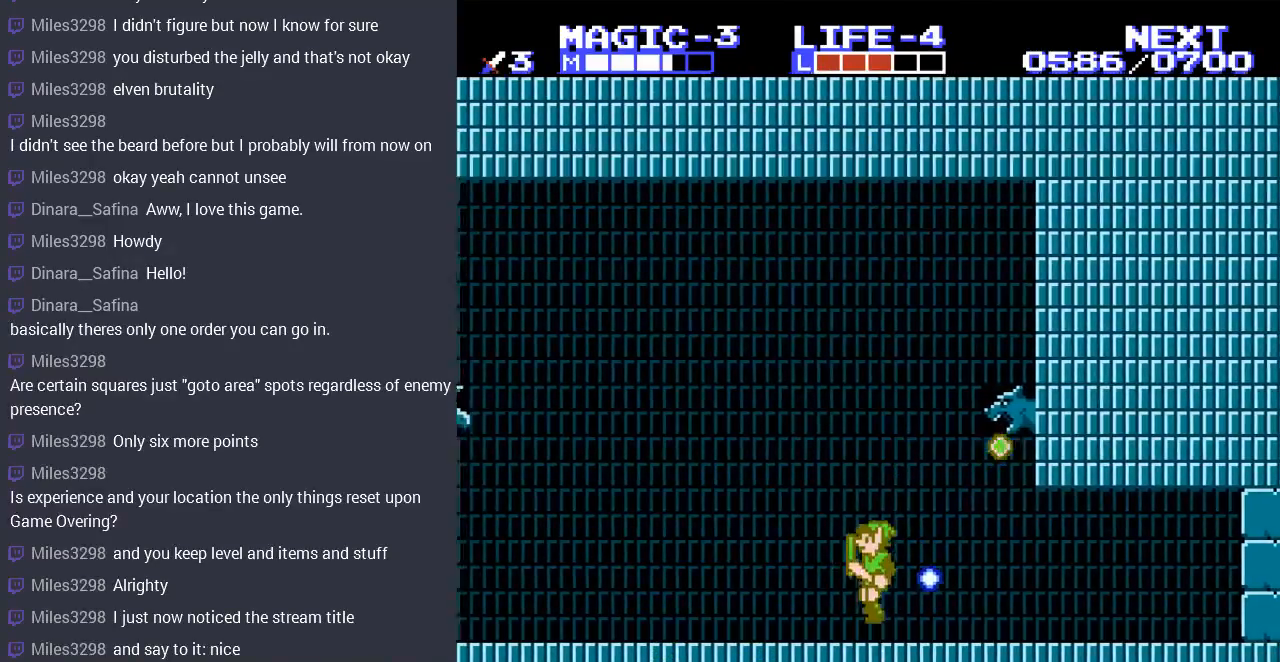
{"buttons": [], "events": [[67, "DPAD_UP", "down"], [100, "DPAD_LEFT", "up"], [133, "DPAD_RIGHT", "down"], [133, "DPAD_UP", "up"], [267, "DPAD_RIGHT", "up"], [367, "A", "down"], [433, "A", "up"]]}